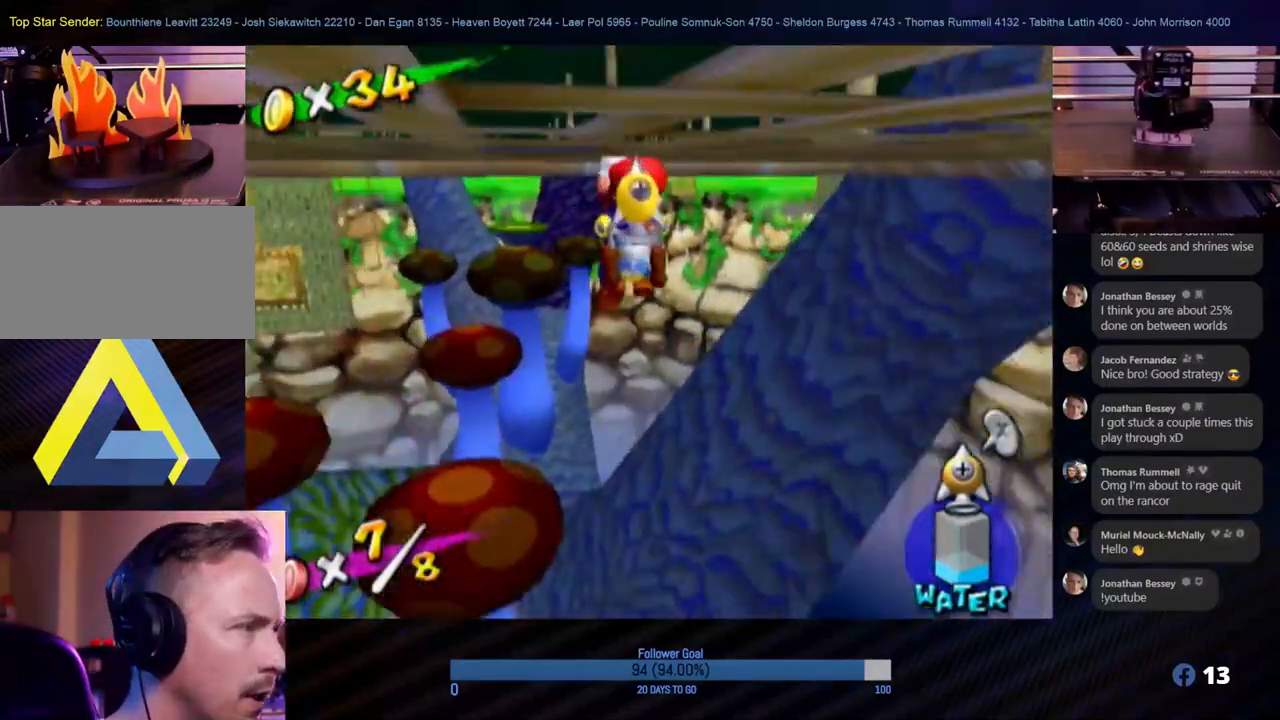
Gameplay with a controller (Nintendo layout); each line is a JSON object with the inputs held at the frame after it. "events" lists button and stick changes between this image and that frame as [ms after this image, input, new state], when the widget could be followed in between. Not read: L3 R3.
{"buttons": [], "left_stick": "center", "right_stick": "down-right", "events": [[467, "right_stick", "down-right"]]}
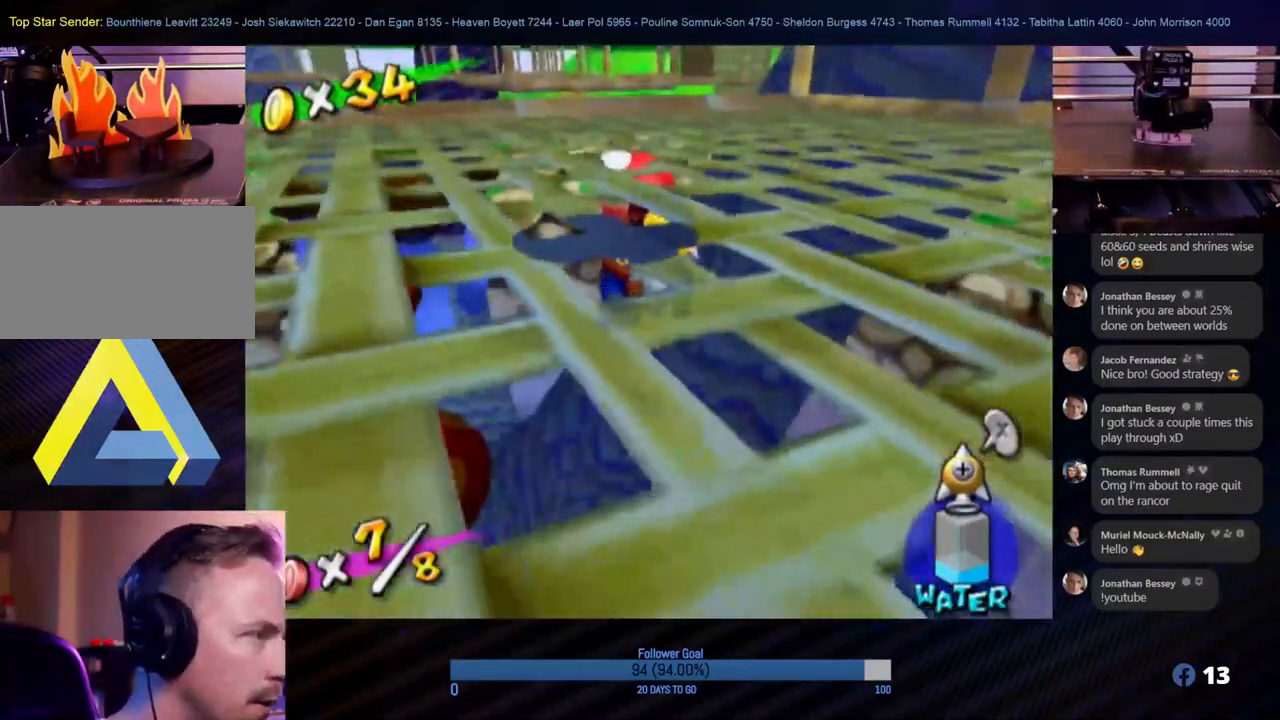
{"buttons": [], "left_stick": "center", "right_stick": "center", "events": [[183, "right_stick", "center"]]}
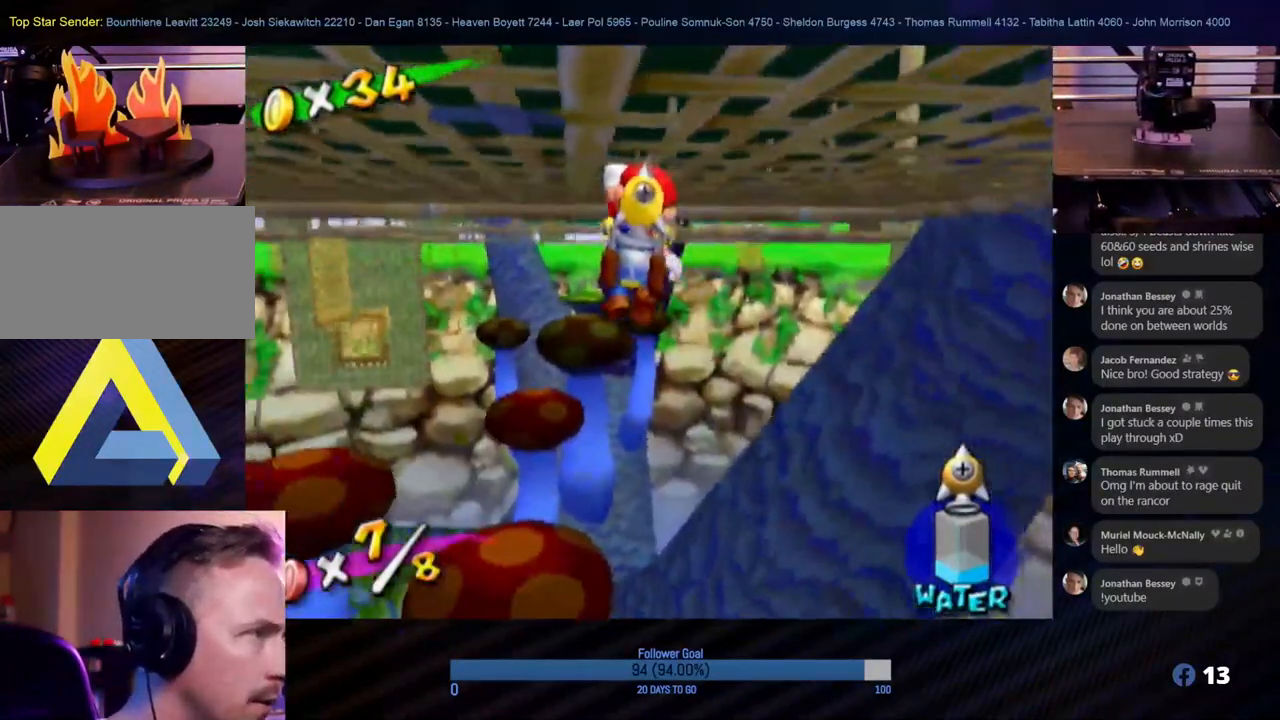
{"buttons": ["R1"], "left_stick": "center", "right_stick": "center", "events": [[100, "R1", "down"]]}
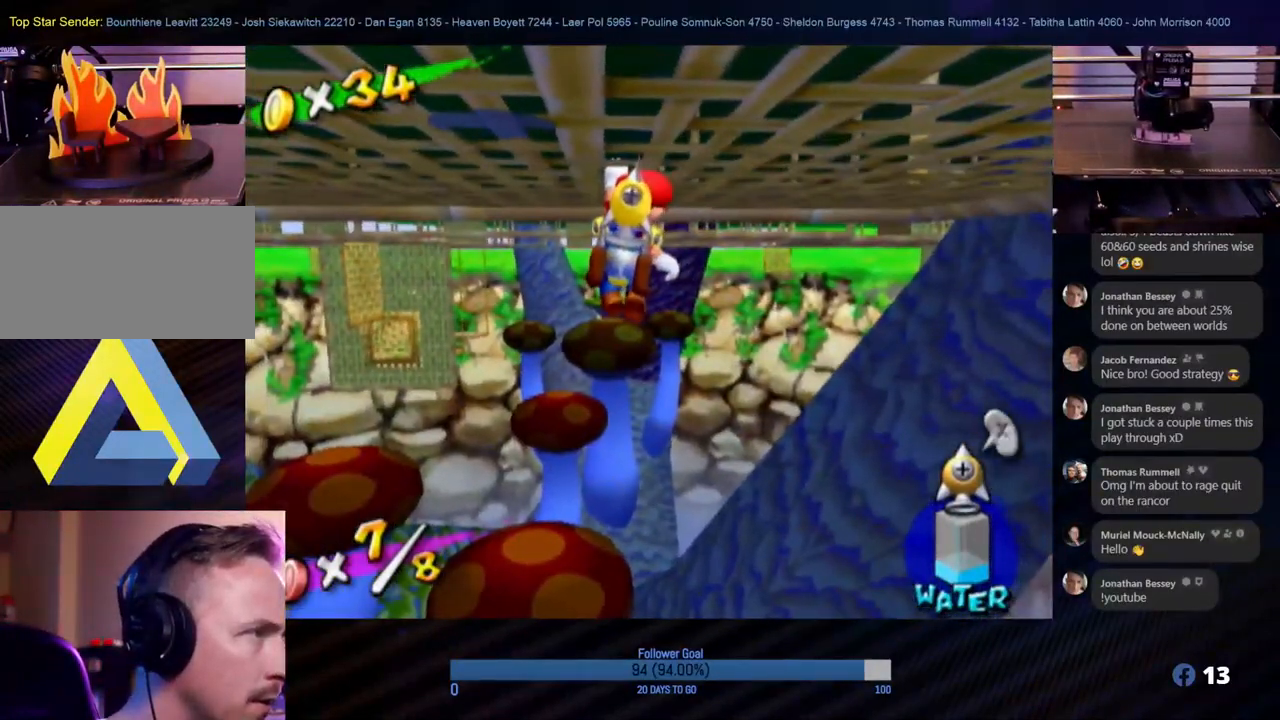
{"buttons": ["R1"], "left_stick": "center", "right_stick": "center", "events": []}
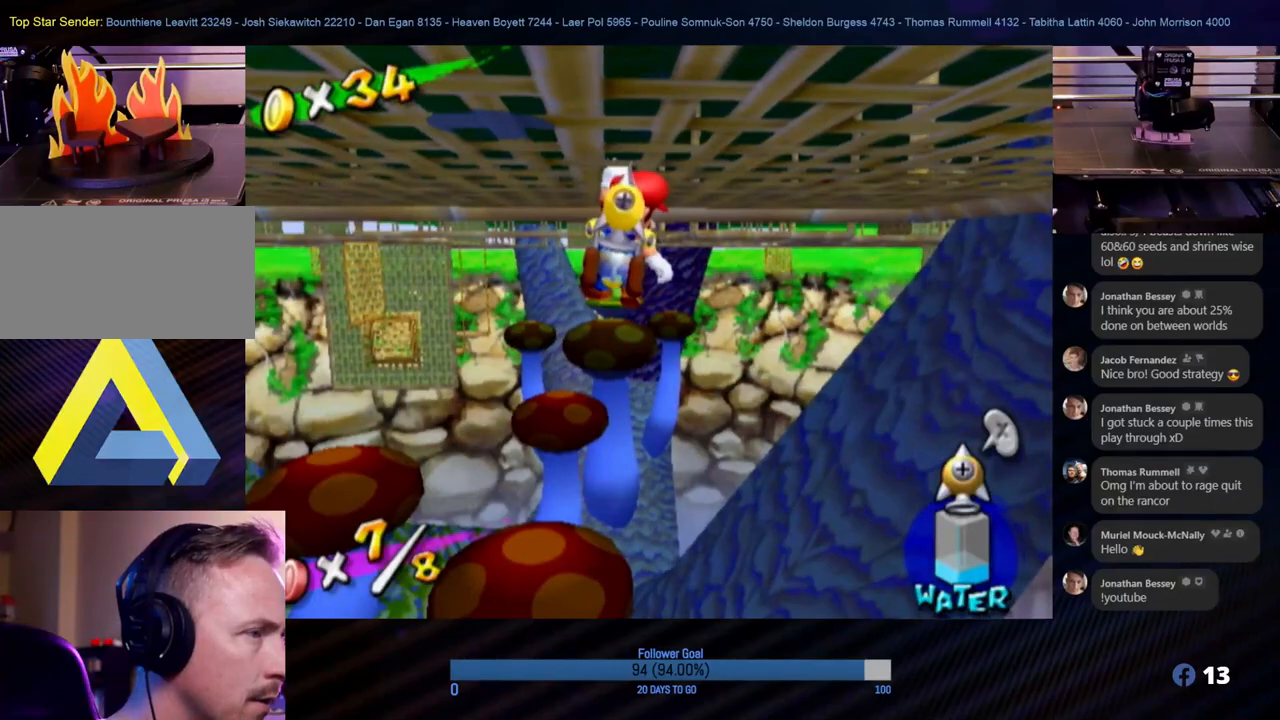
{"buttons": [], "left_stick": "center", "right_stick": "center", "events": [[67, "R1", "up"]]}
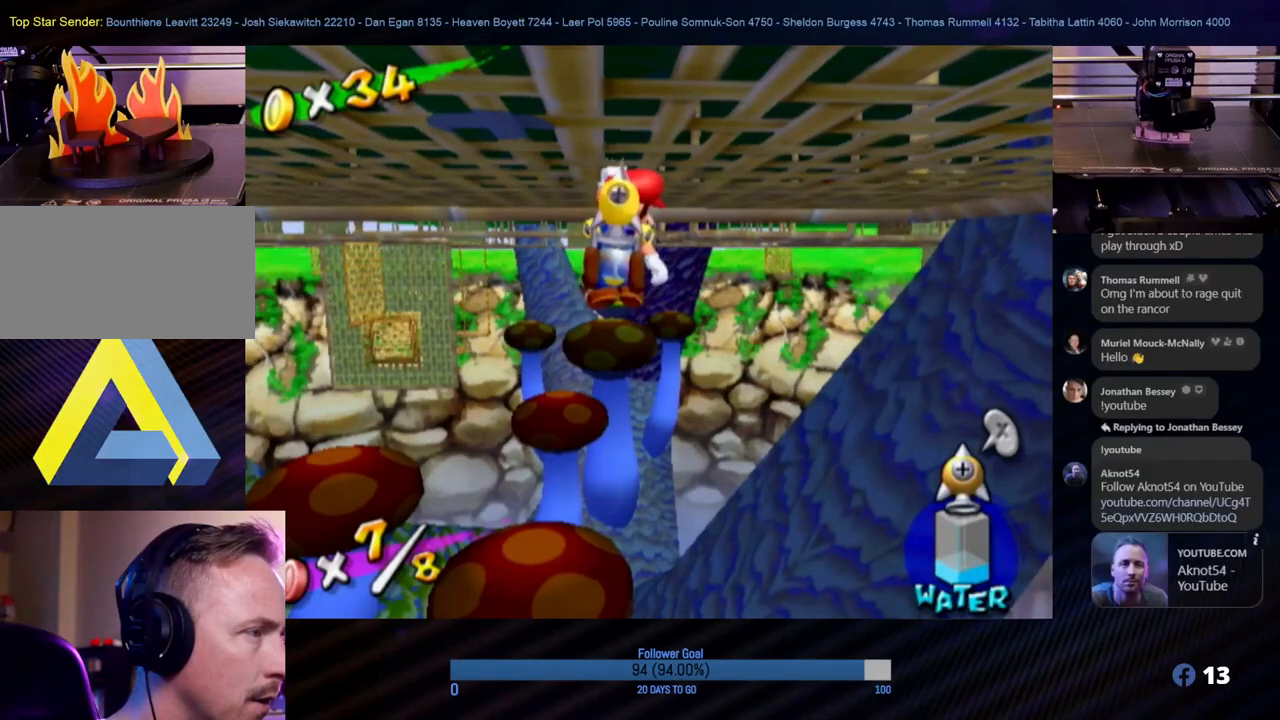
{"buttons": [], "left_stick": "center", "right_stick": "down-right", "events": [[300, "right_stick", "down"], [350, "right_stick", "down-right"]]}
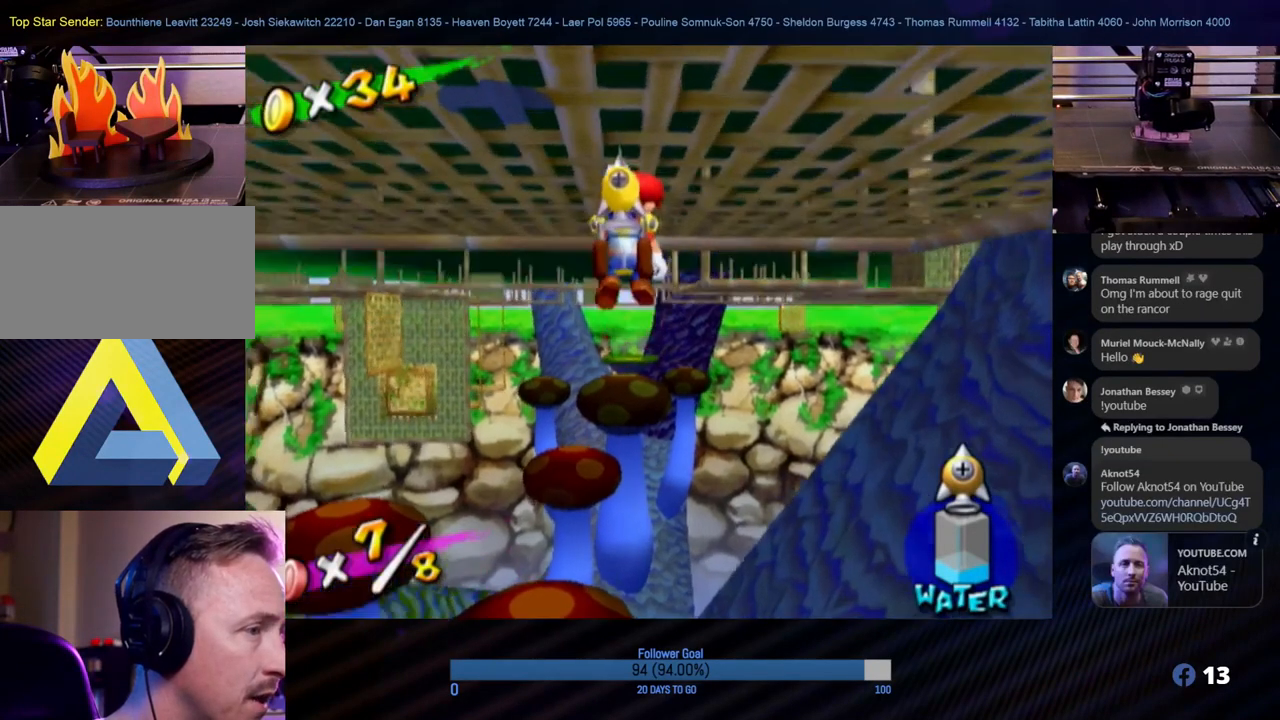
{"buttons": [], "left_stick": "center", "right_stick": "center", "events": [[233, "right_stick", "center"]]}
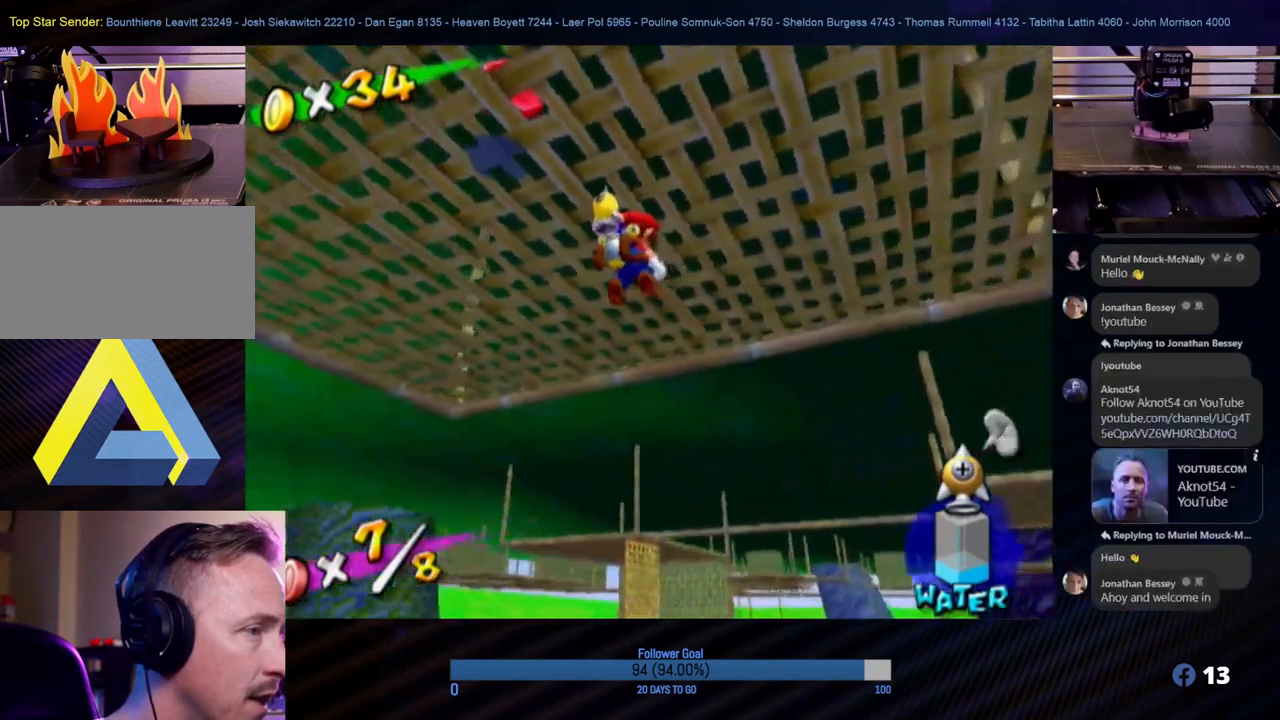
{"buttons": [], "left_stick": "center", "right_stick": "center", "events": [[17, "right_stick", "up"], [350, "right_stick", "center"]]}
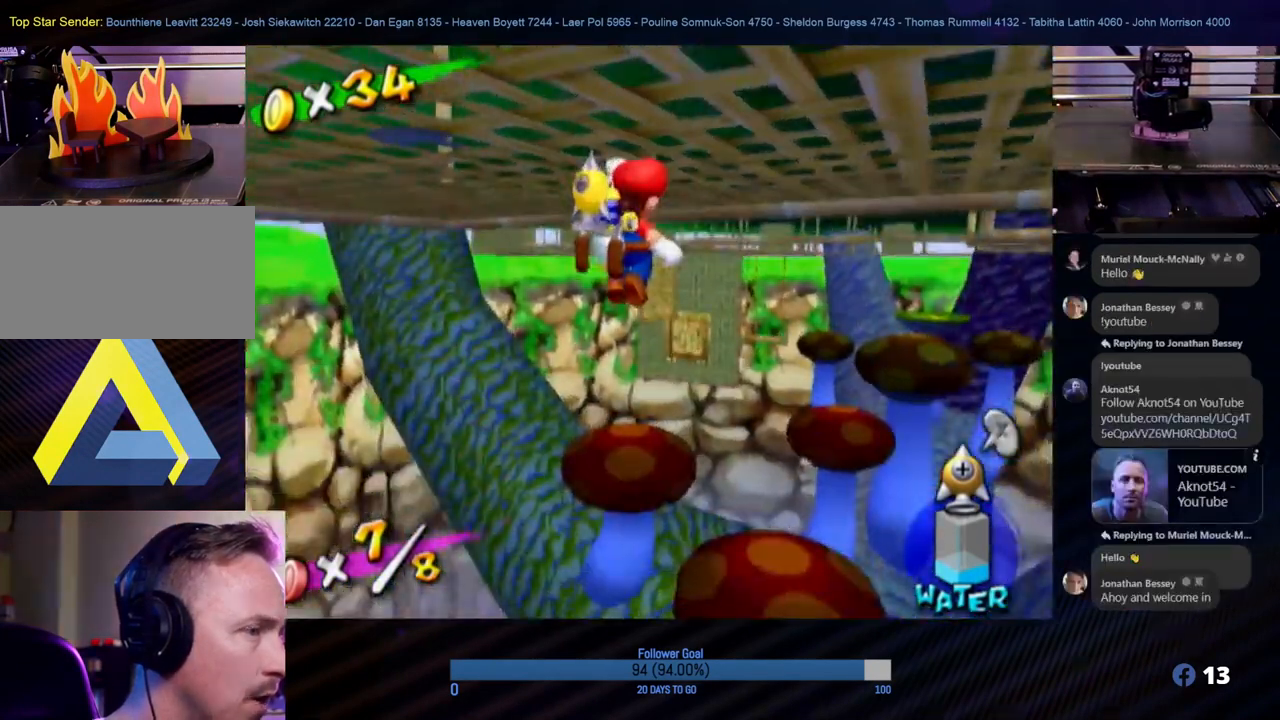
{"buttons": [], "left_stick": "center", "right_stick": "up", "events": [[383, "right_stick", "up"]]}
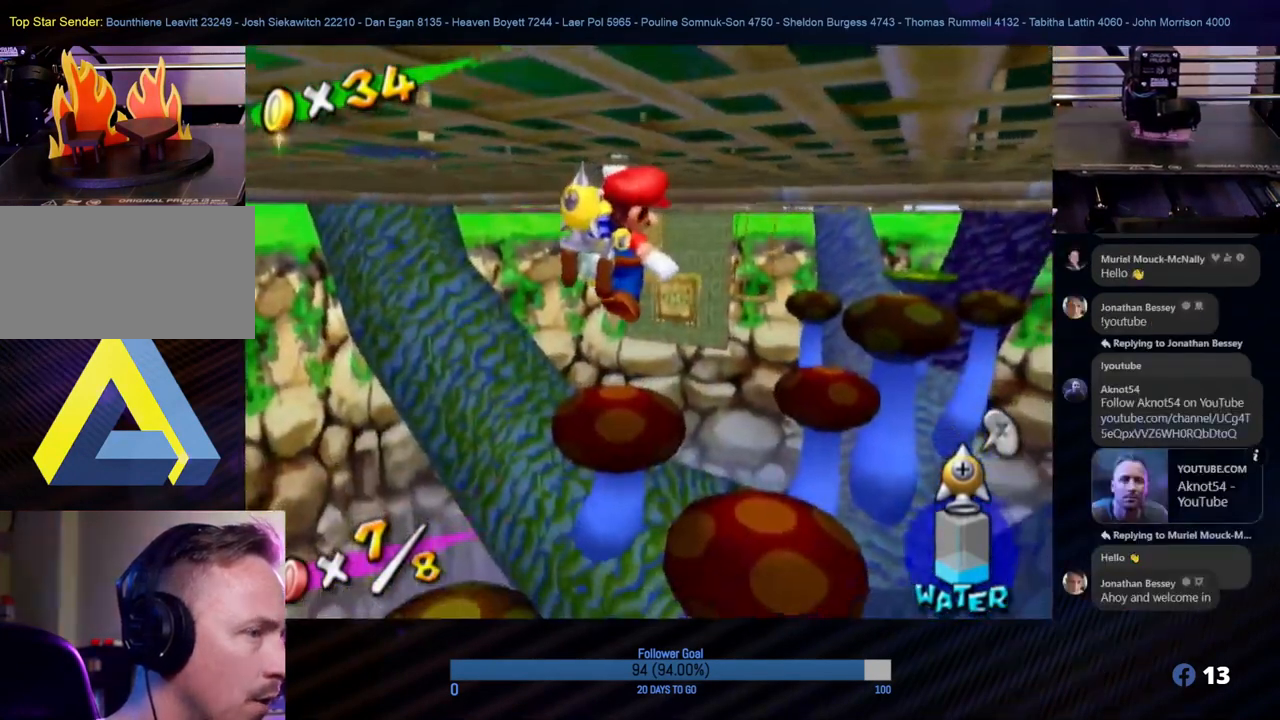
{"buttons": [], "left_stick": "center", "right_stick": "center", "events": [[50, "right_stick", "center"]]}
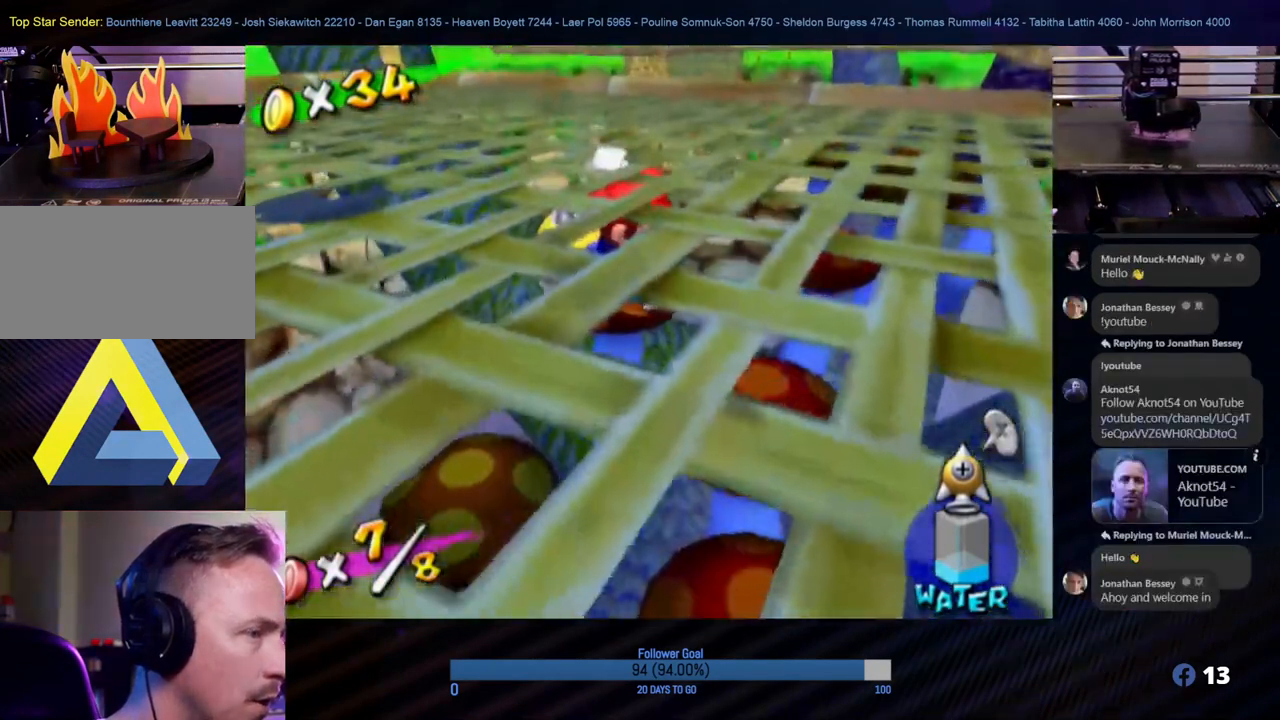
{"buttons": [], "left_stick": "center", "right_stick": "center", "events": [[283, "right_stick", "left"], [417, "right_stick", "center"]]}
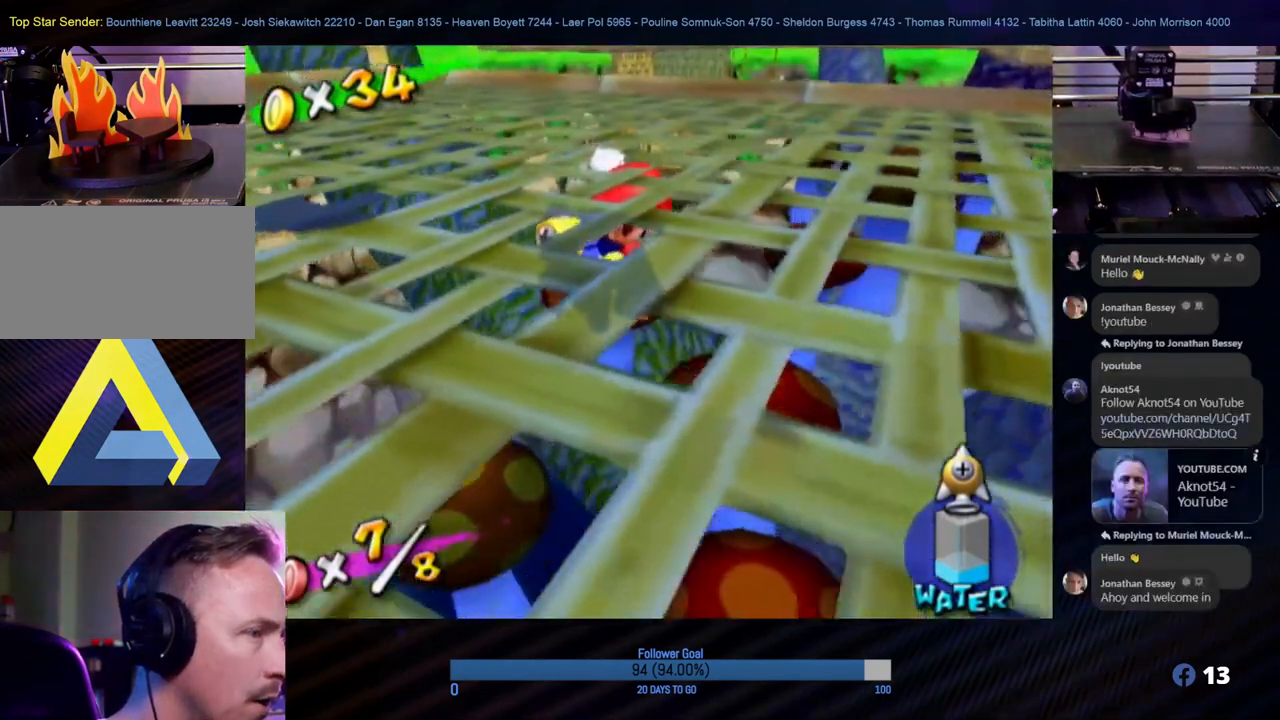
{"buttons": [], "left_stick": "center", "right_stick": "down-left", "events": [[283, "right_stick", "left"], [367, "right_stick", "down-left"]]}
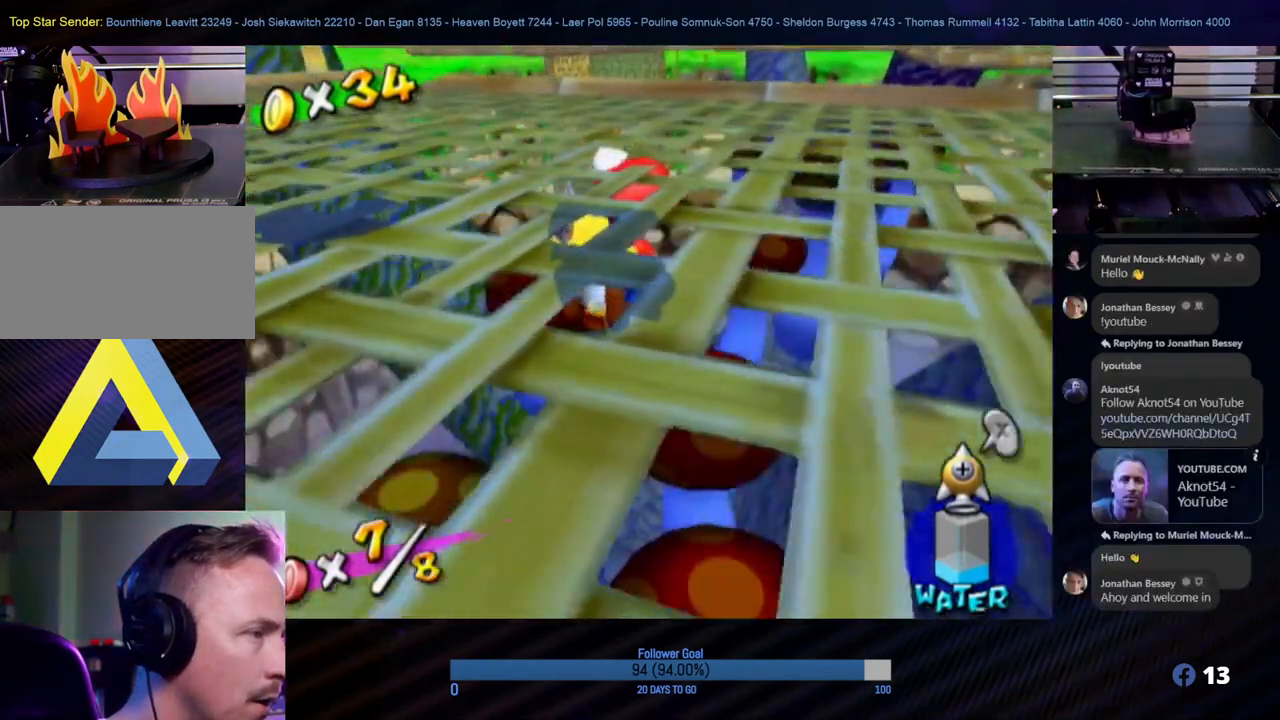
{"buttons": [], "left_stick": "center", "right_stick": "center", "events": [[67, "right_stick", "center"]]}
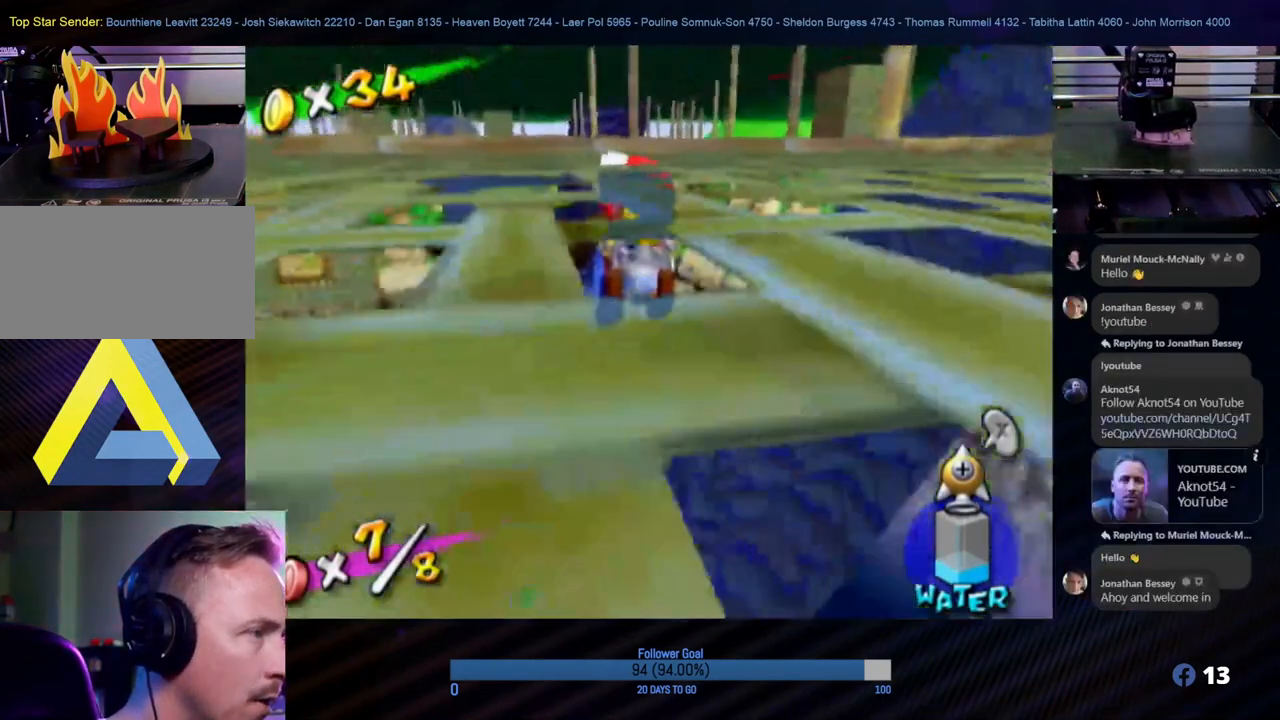
{"buttons": [], "left_stick": "center", "right_stick": "down-right", "events": [[417, "right_stick", "down"], [467, "right_stick", "down-right"]]}
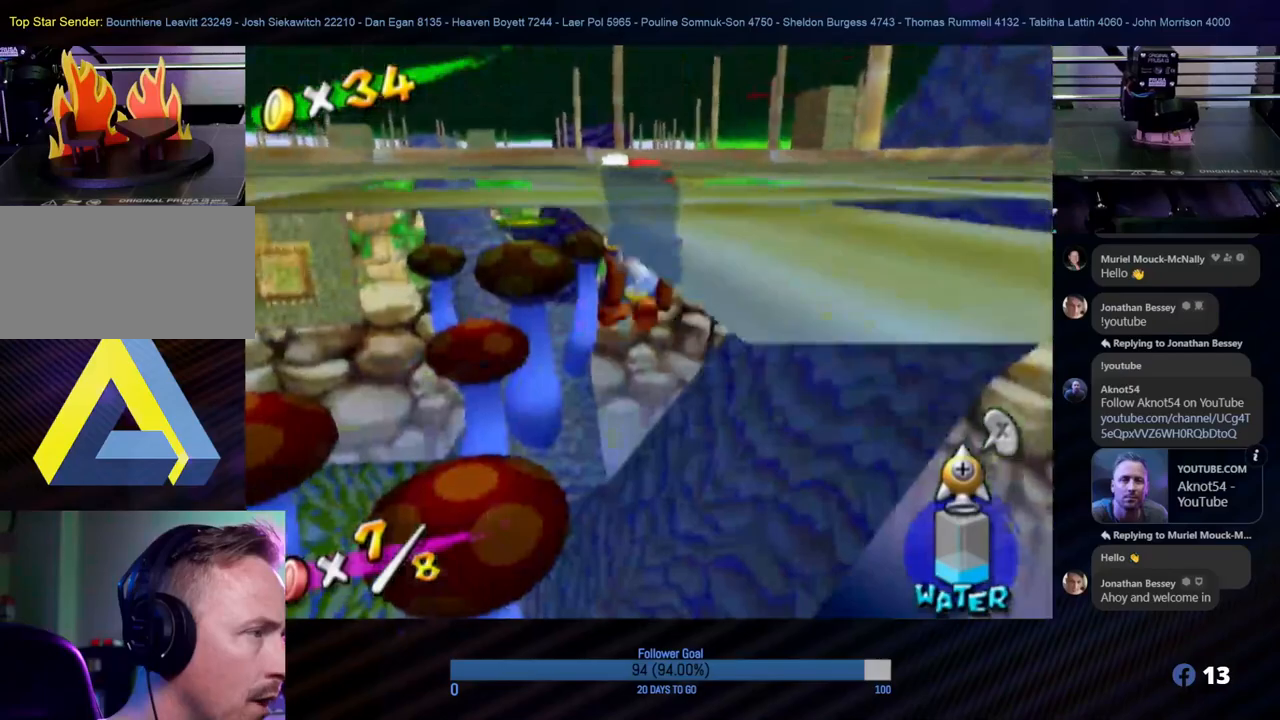
{"buttons": [], "left_stick": "center", "right_stick": "down", "events": [[67, "right_stick", "center"], [500, "right_stick", "down"]]}
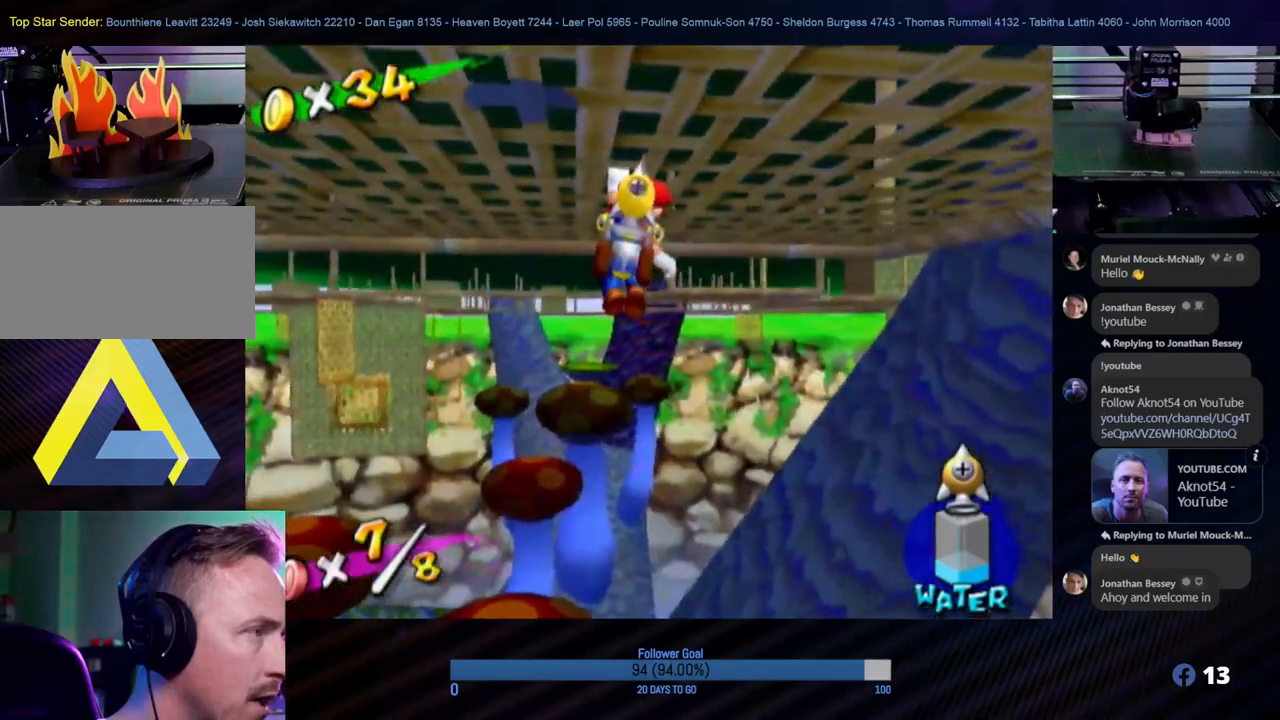
{"buttons": [], "left_stick": "center", "right_stick": "center", "events": [[433, "right_stick", "center"]]}
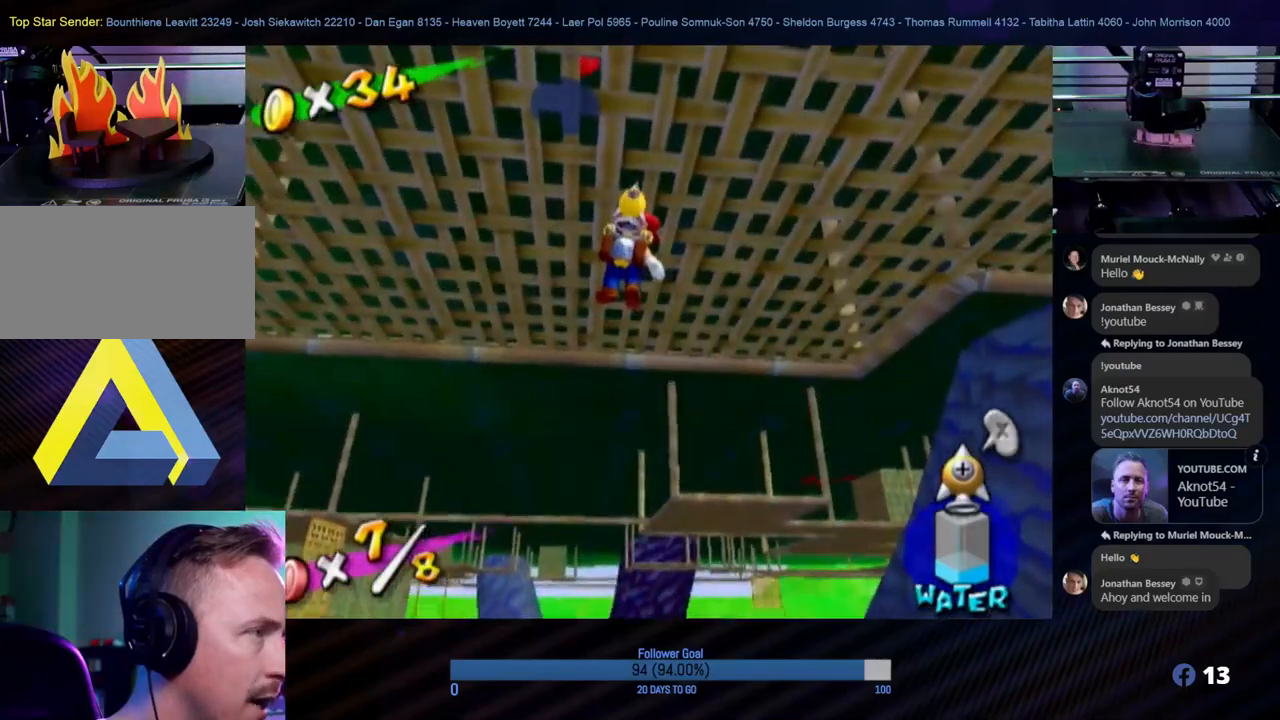
{"buttons": [], "left_stick": "center", "right_stick": "up-left", "events": [[150, "right_stick", "up-left"]]}
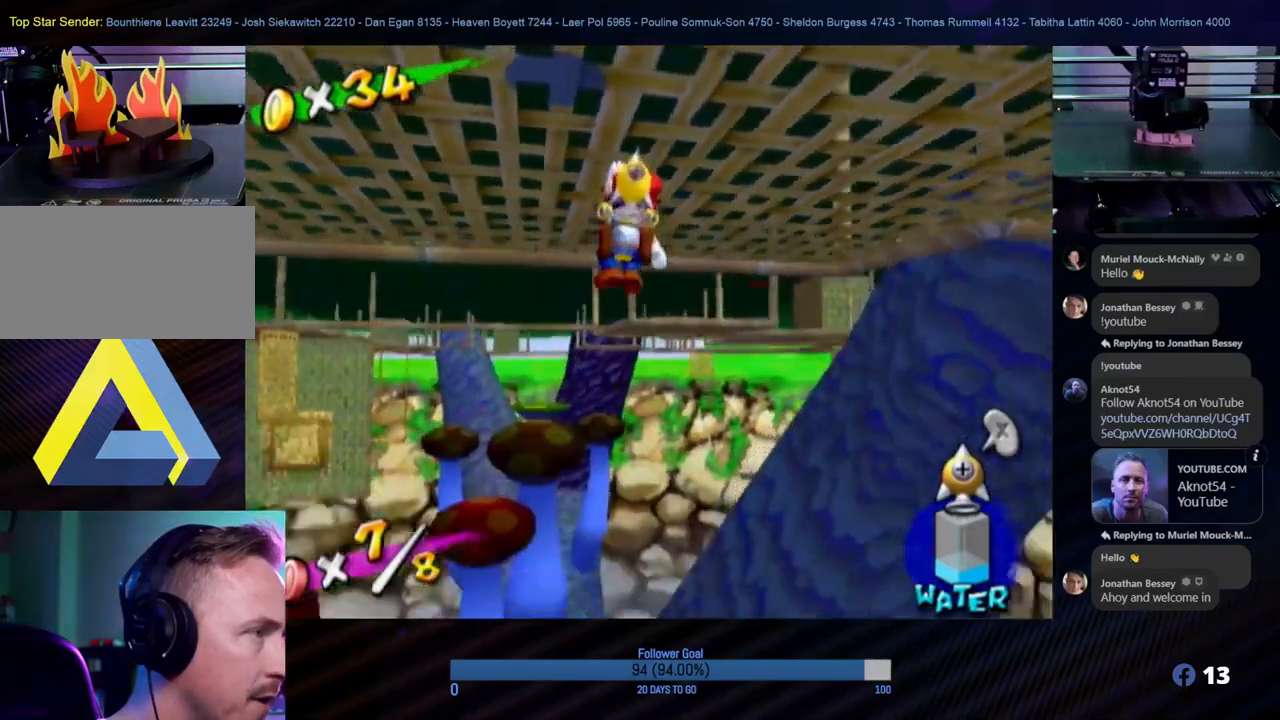
{"buttons": [], "left_stick": "center", "right_stick": "right", "events": [[217, "right_stick", "center"], [483, "right_stick", "right"]]}
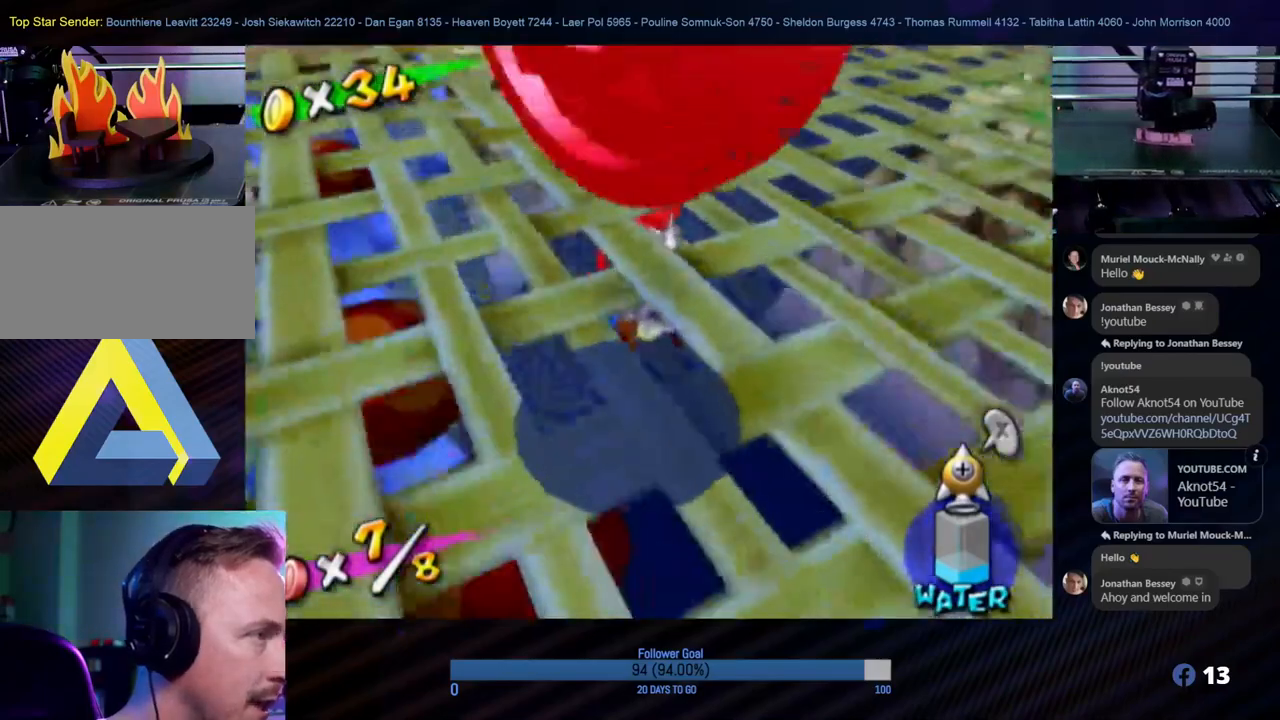
{"buttons": [], "left_stick": "center", "right_stick": "center", "events": [[183, "right_stick", "center"]]}
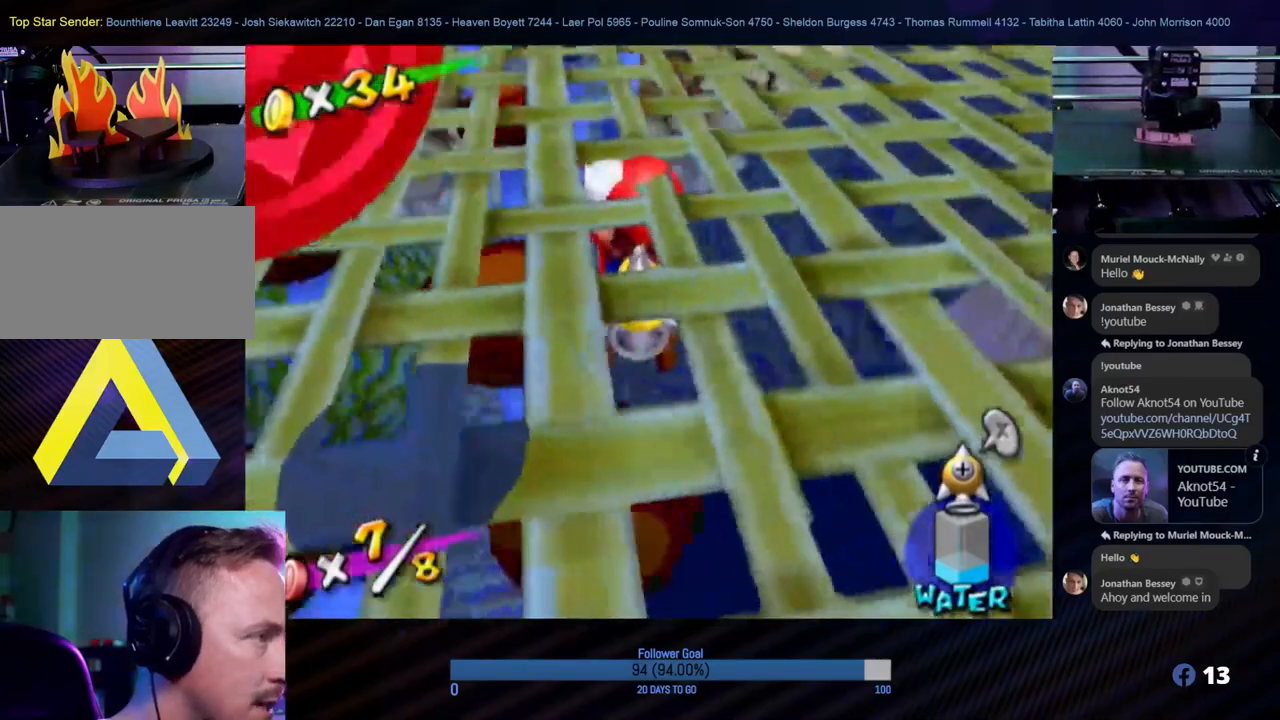
{"buttons": [], "left_stick": "up", "right_stick": "center", "events": [[450, "left_stick", "up"]]}
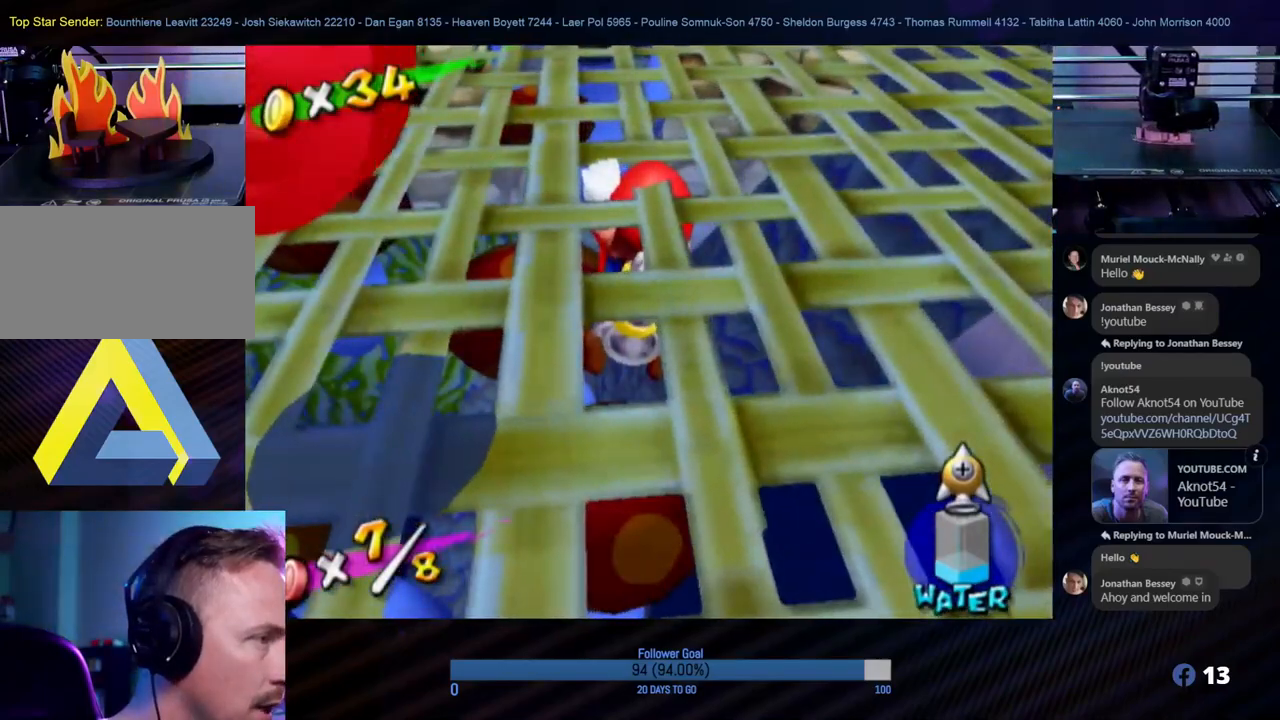
{"buttons": [], "left_stick": "up", "right_stick": "center", "events": []}
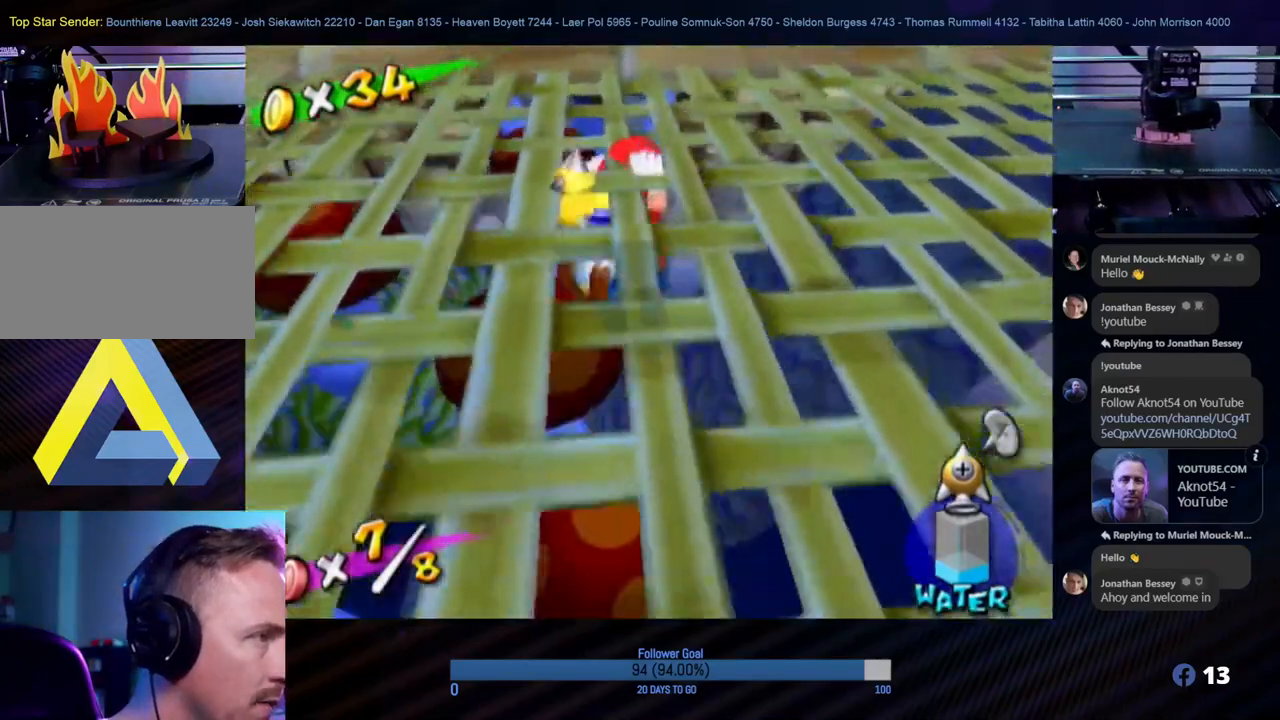
{"buttons": [], "left_stick": "up", "right_stick": "center", "events": []}
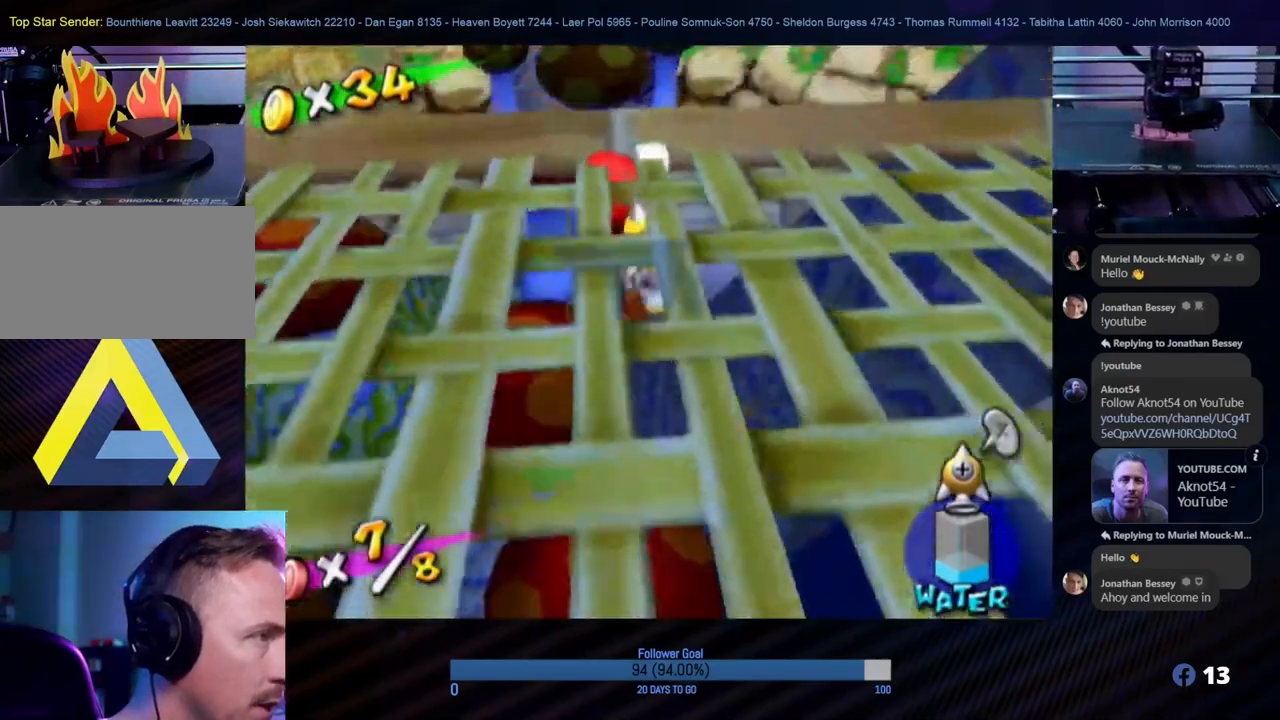
{"buttons": [], "left_stick": "up", "right_stick": "center", "events": []}
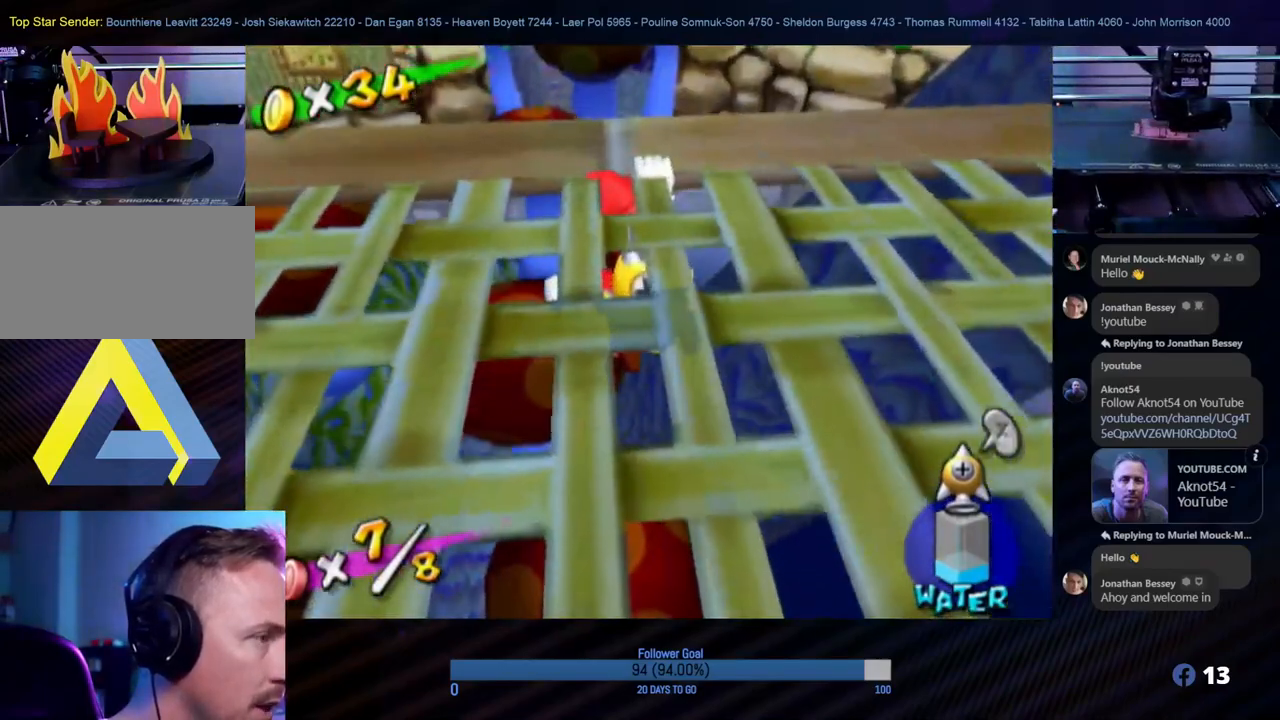
{"buttons": [], "left_stick": "up", "right_stick": "center", "events": [[250, "A", "down"], [450, "A", "up"]]}
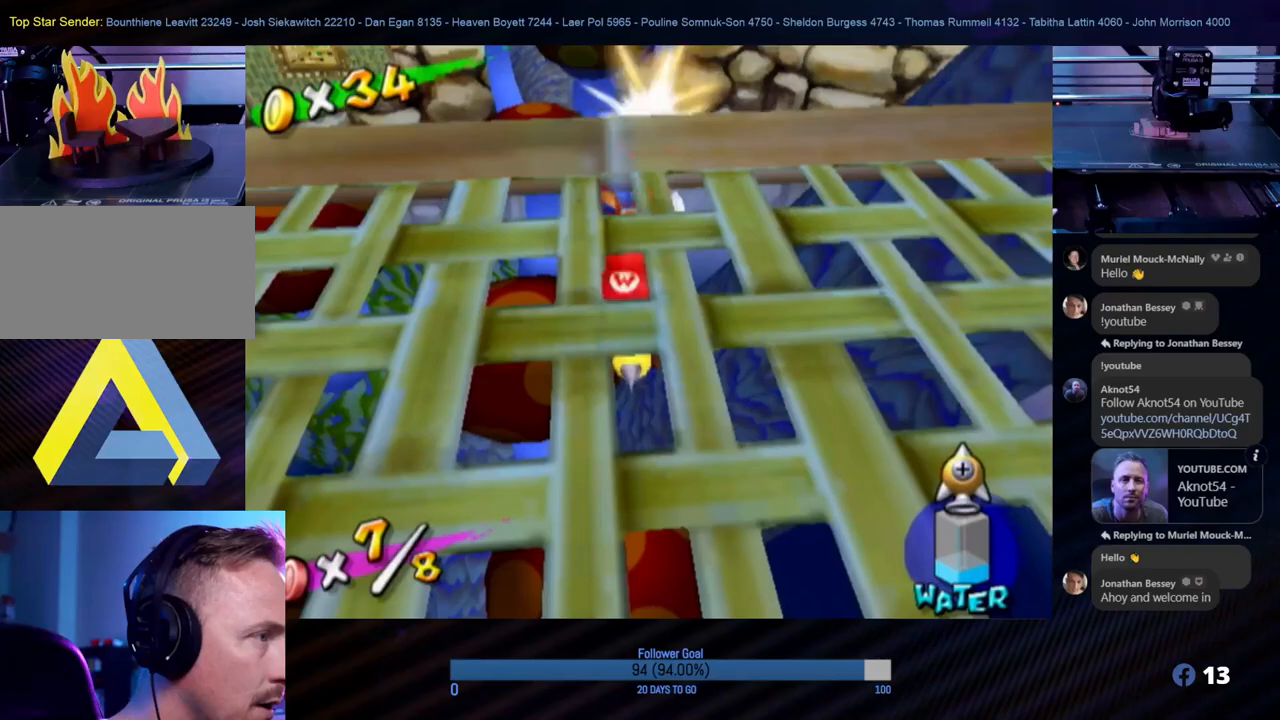
{"buttons": [], "left_stick": "up", "right_stick": "center", "events": []}
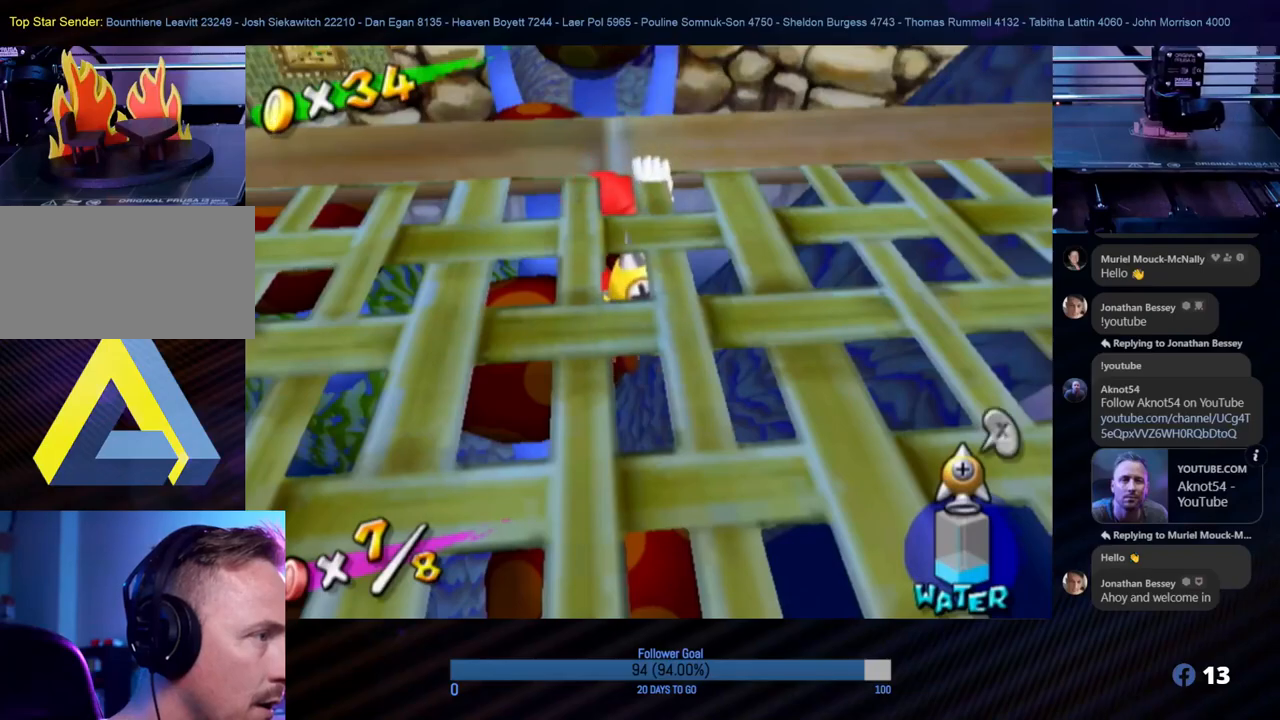
{"buttons": [], "left_stick": "up", "right_stick": "center", "events": []}
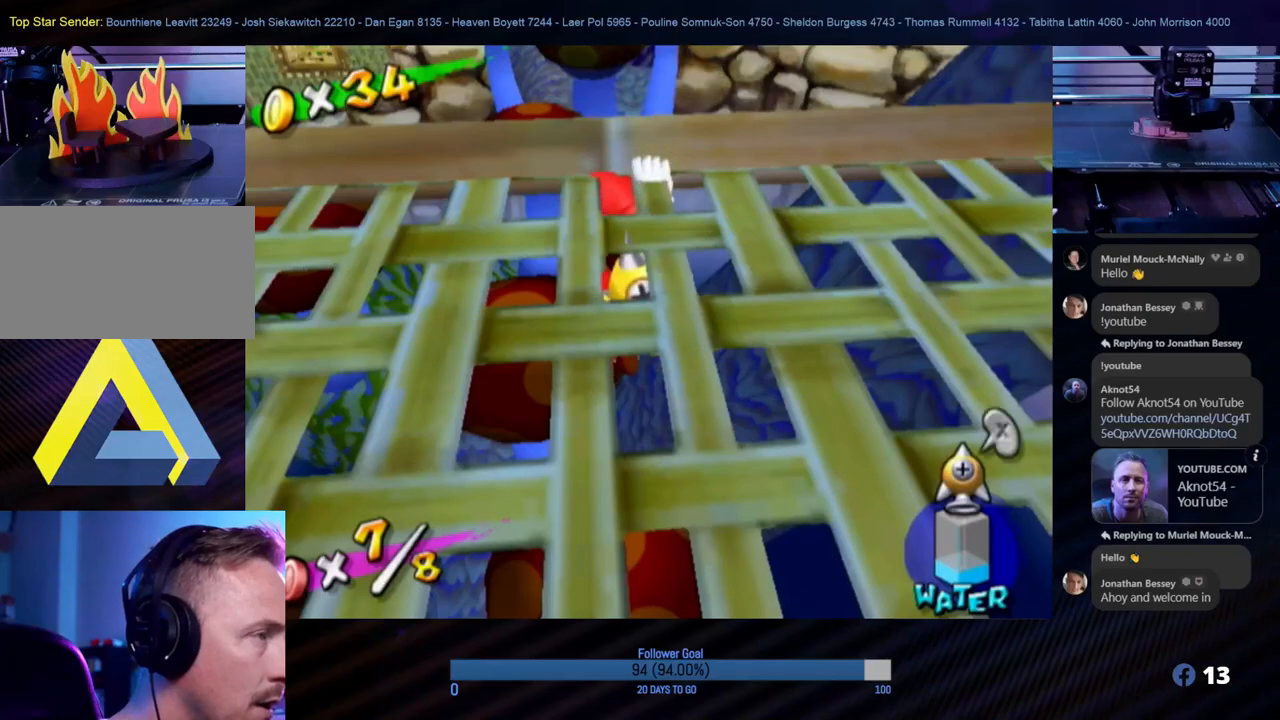
{"buttons": [], "left_stick": "up", "right_stick": "center", "events": [[117, "B", "down"], [283, "B", "up"]]}
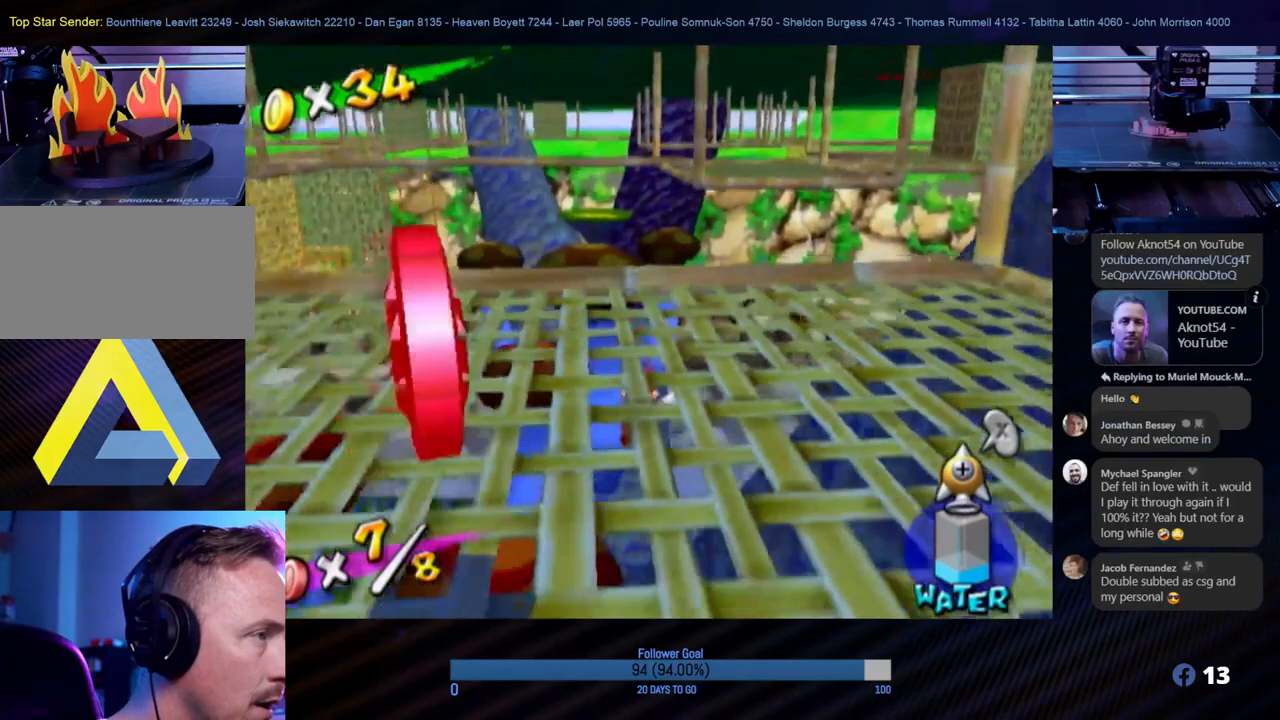
{"buttons": [], "left_stick": "up", "right_stick": "center", "events": []}